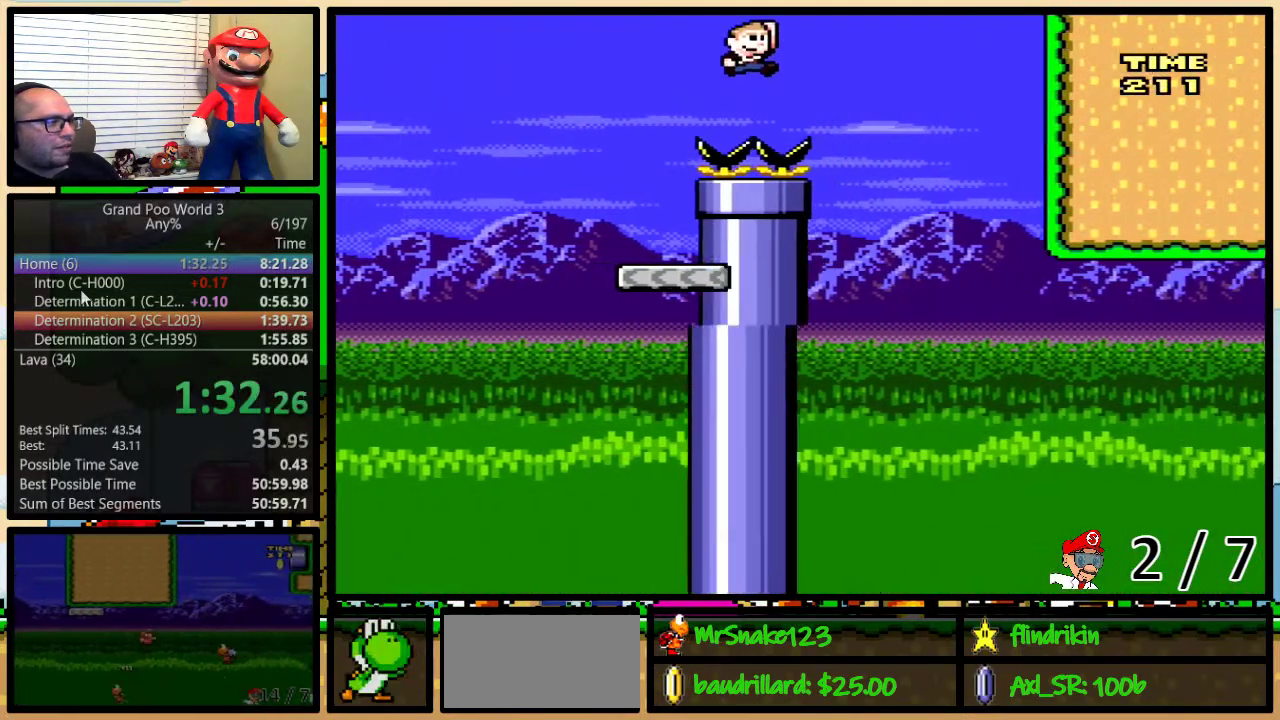
Gameplay with a controller (Nintendo layout); each line is a JSON object with the inputs held at the frame after it. "events" lists button and stick changes between this image and that frame as [ms after this image, input, new state], when the widget could be followed in between. Not read: L1 L3 R1 R3.
{"buttons": ["B", "Y", "DPAD_UP", "DPAD_RIGHT"], "events": [[83, "B", "up"], [150, "DPAD_RIGHT", "up"], [183, "B", "down"], [183, "DPAD_LEFT", "down"], [333, "DPAD_LEFT", "up"], [333, "DPAD_RIGHT", "down"], [433, "DPAD_UP", "down"]]}
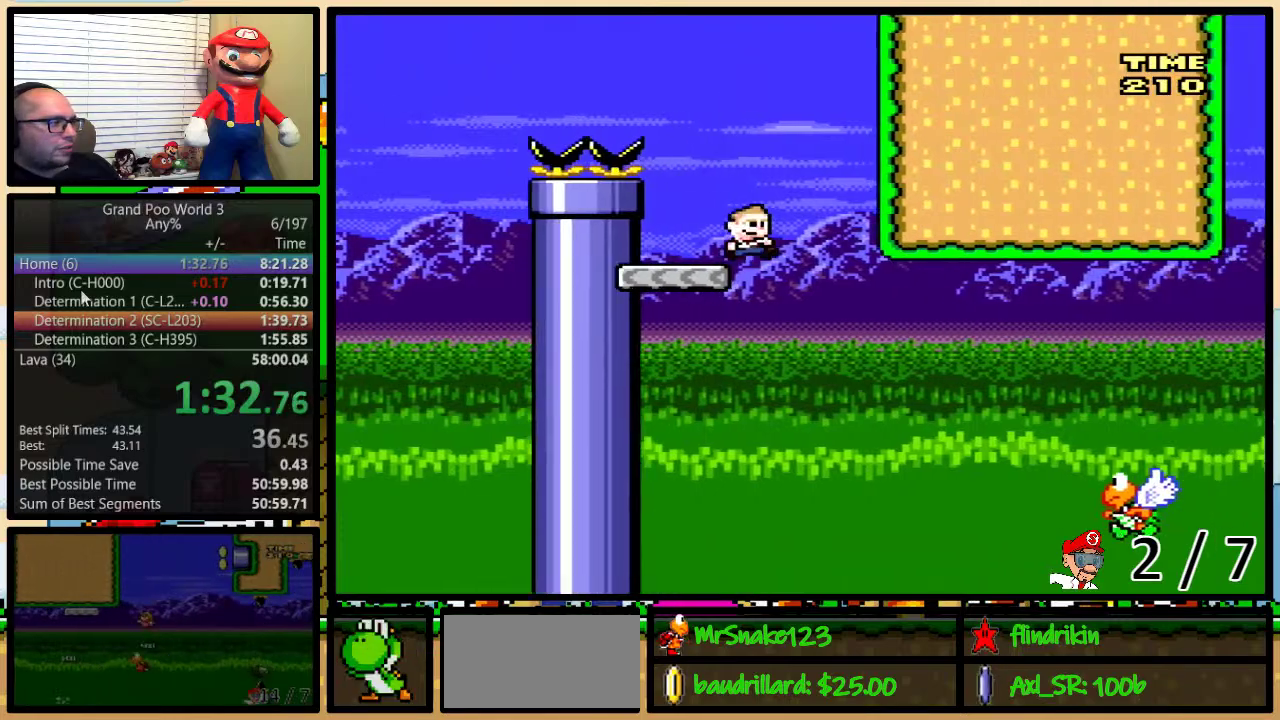
{"buttons": ["B", "Y", "DPAD_UP", "DPAD_RIGHT"], "events": []}
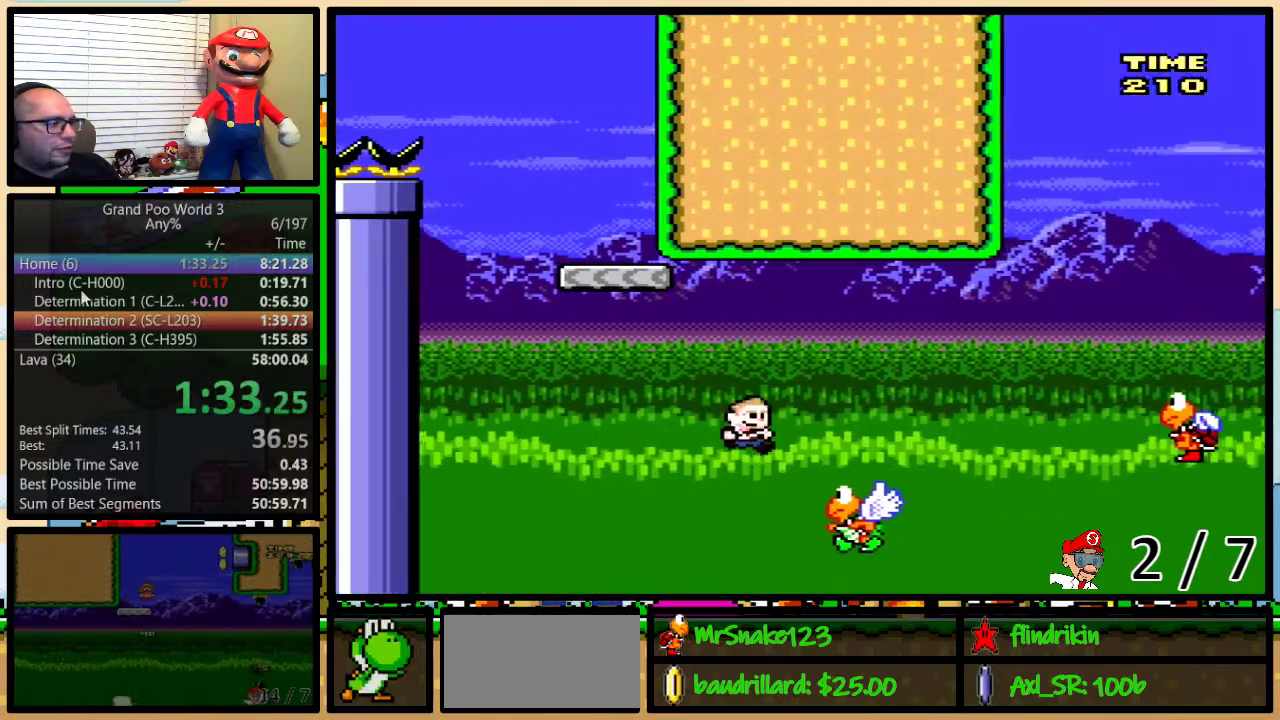
{"buttons": ["Y", "DPAD_RIGHT"], "events": [[283, "B", "up"], [350, "DPAD_UP", "up"]]}
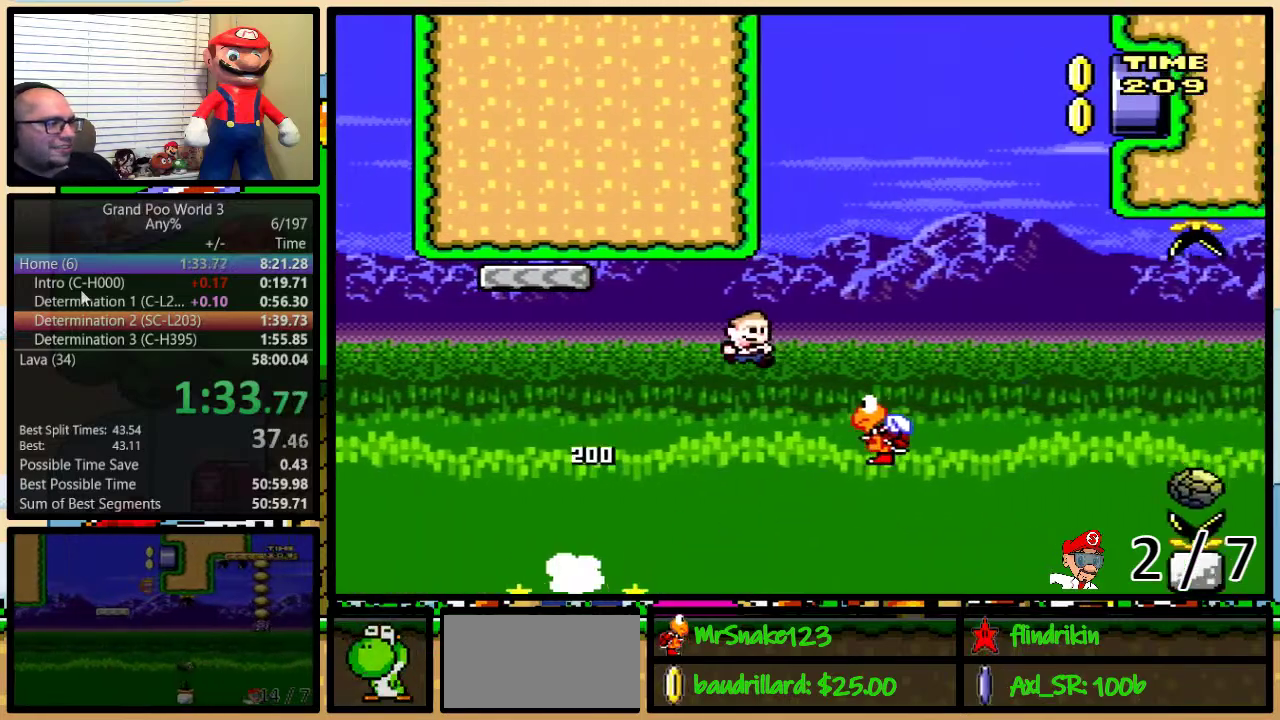
{"buttons": ["Y", "DPAD_LEFT"], "events": [[67, "B", "down"], [100, "DPAD_RIGHT", "up"], [133, "DPAD_LEFT", "down"], [500, "B", "up"]]}
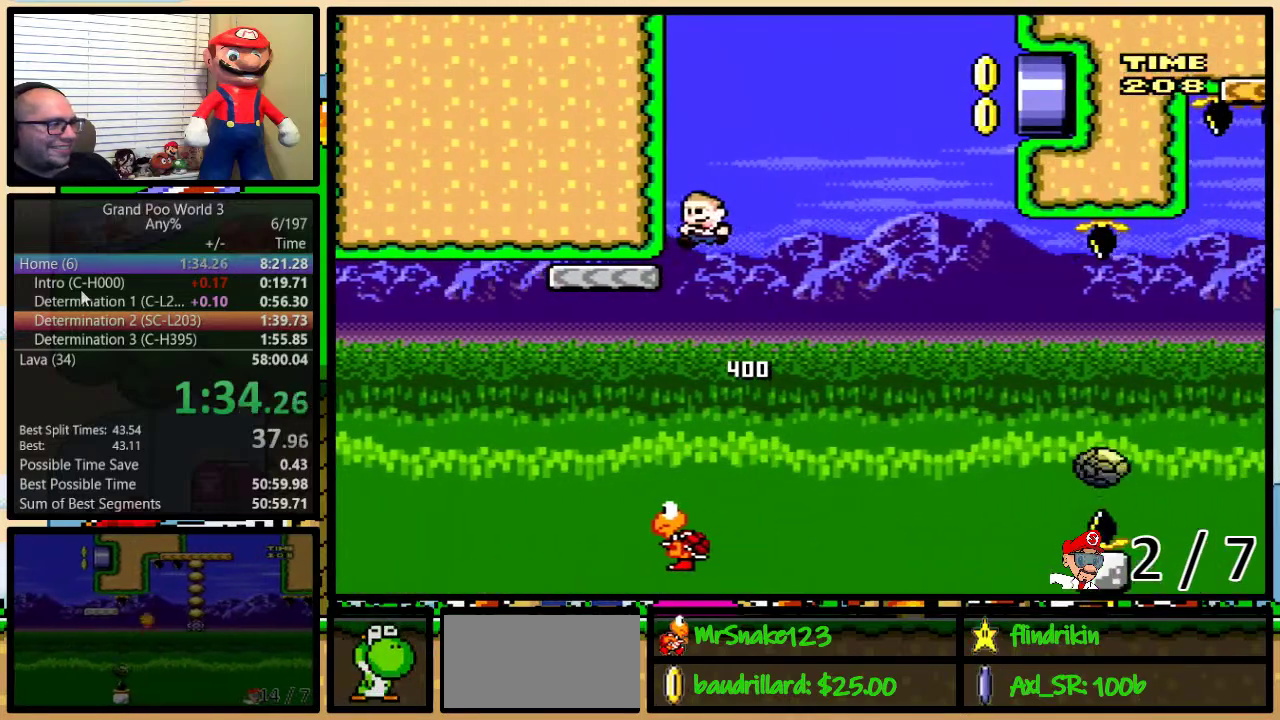
{"buttons": ["A", "Y", "DPAD_UP", "DPAD_RIGHT"], "events": [[67, "DPAD_LEFT", "up"], [100, "DPAD_RIGHT", "down"], [133, "DPAD_UP", "down"], [267, "A", "down"], [350, "A", "up"], [483, "A", "down"]]}
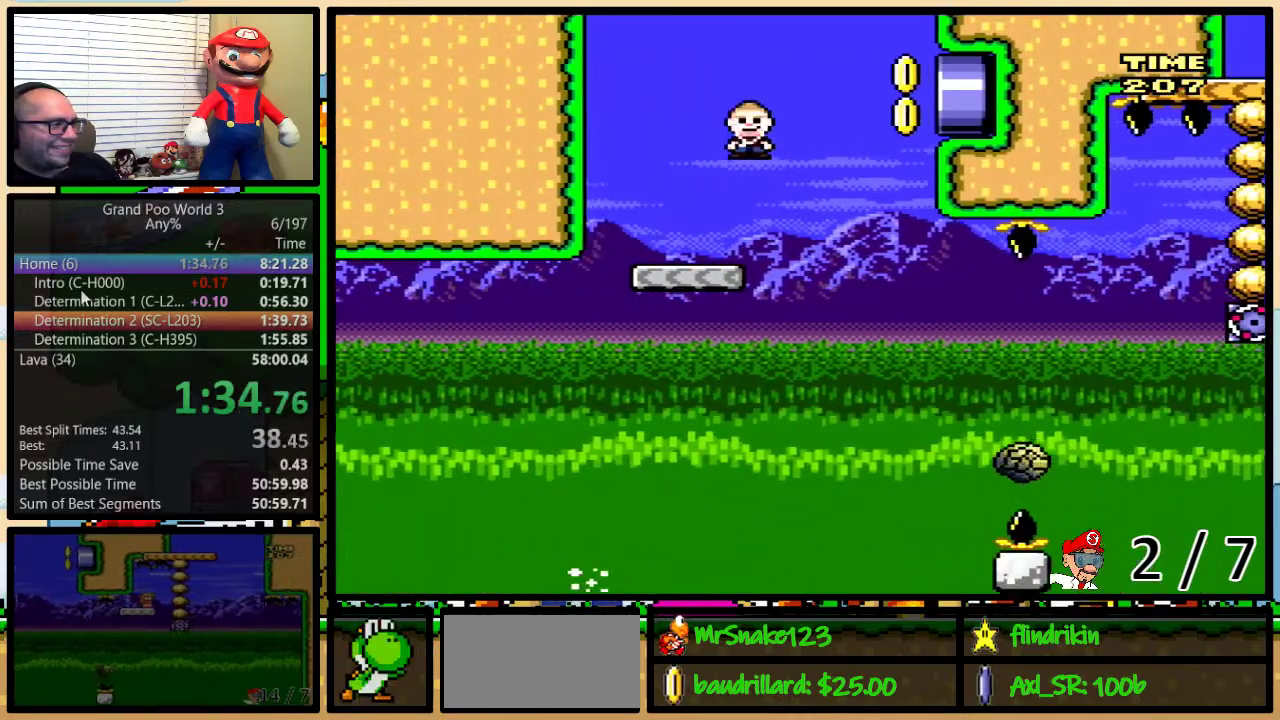
{"buttons": ["A", "Y", "DPAD_RIGHT"]}
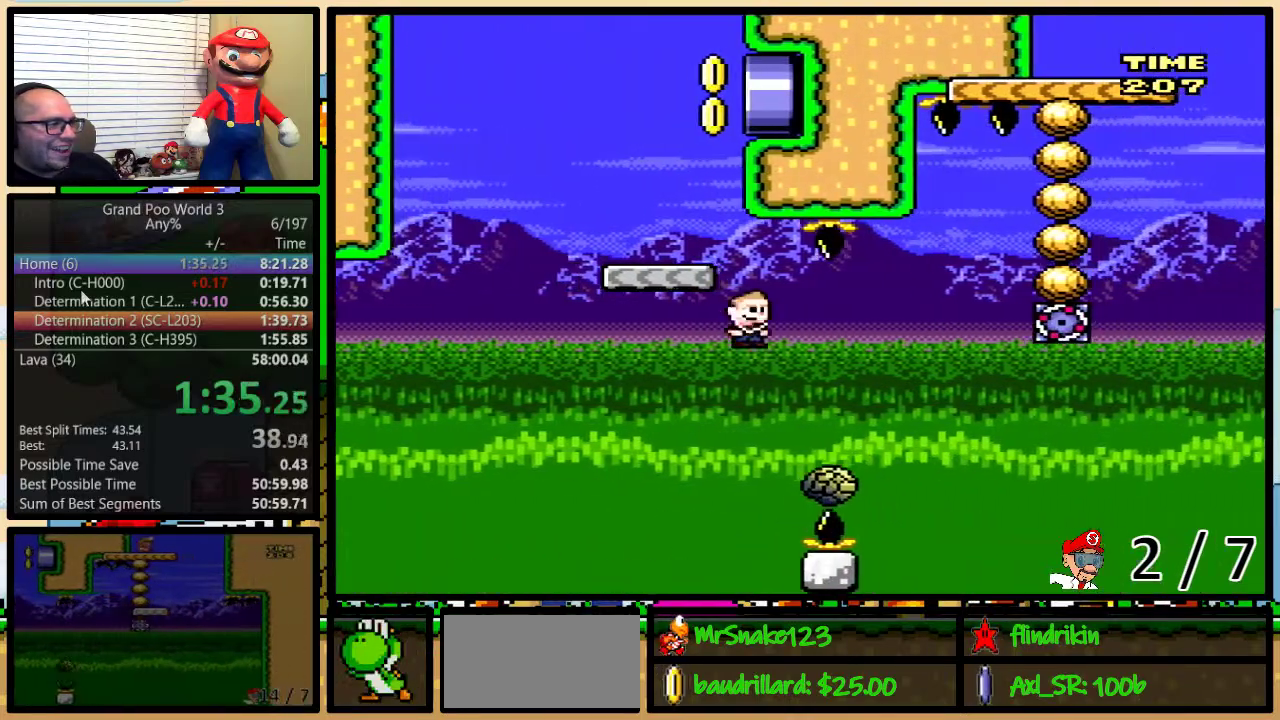
{"buttons": ["A", "Y"], "events": [[100, "DPAD_UP", "down"], [200, "DPAD_UP", "up"], [333, "DPAD_LEFT", "down"], [333, "DPAD_RIGHT", "up"], [417, "DPAD_LEFT", "up"]]}
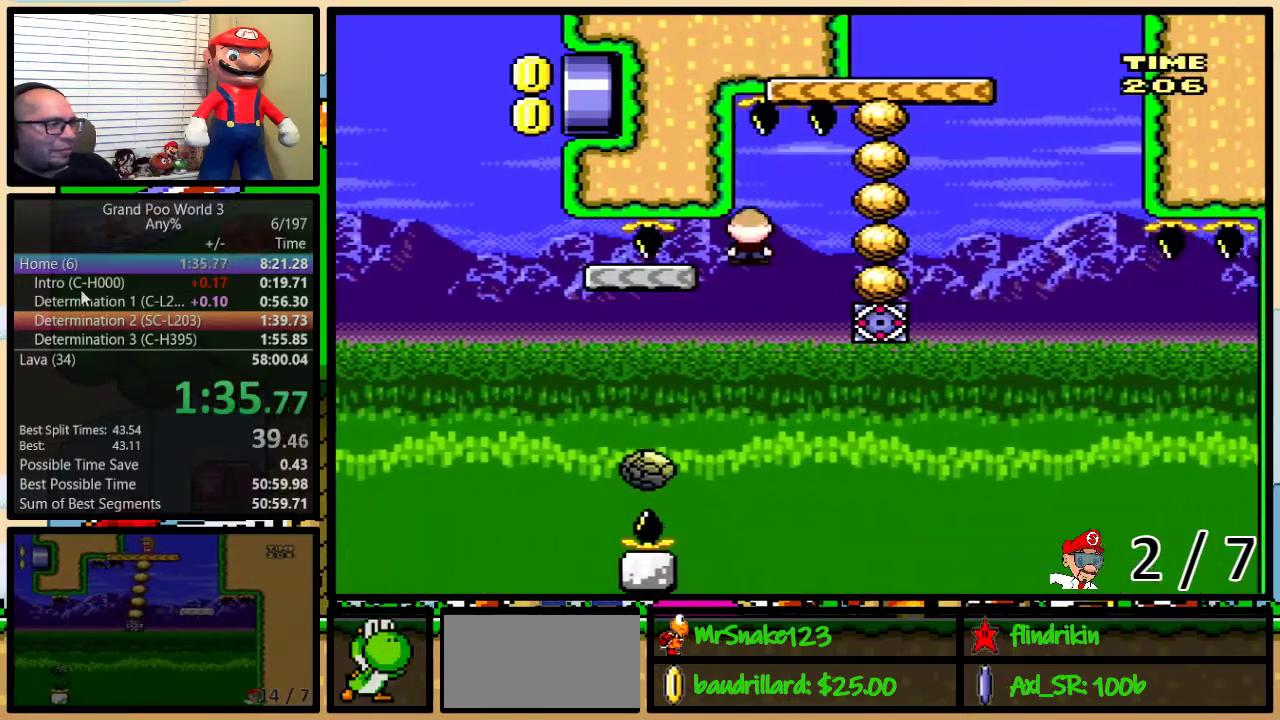
{"buttons": ["B", "Y", "DPAD_UP", "DPAD_RIGHT"], "events": [[100, "DPAD_LEFT", "down"], [233, "DPAD_UP", "down"], [267, "DPAD_LEFT", "up"], [267, "DPAD_RIGHT", "down"], [267, "DPAD_UP", "up"], [317, "A", "up"], [500, "B", "down"], [500, "DPAD_UP", "down"]]}
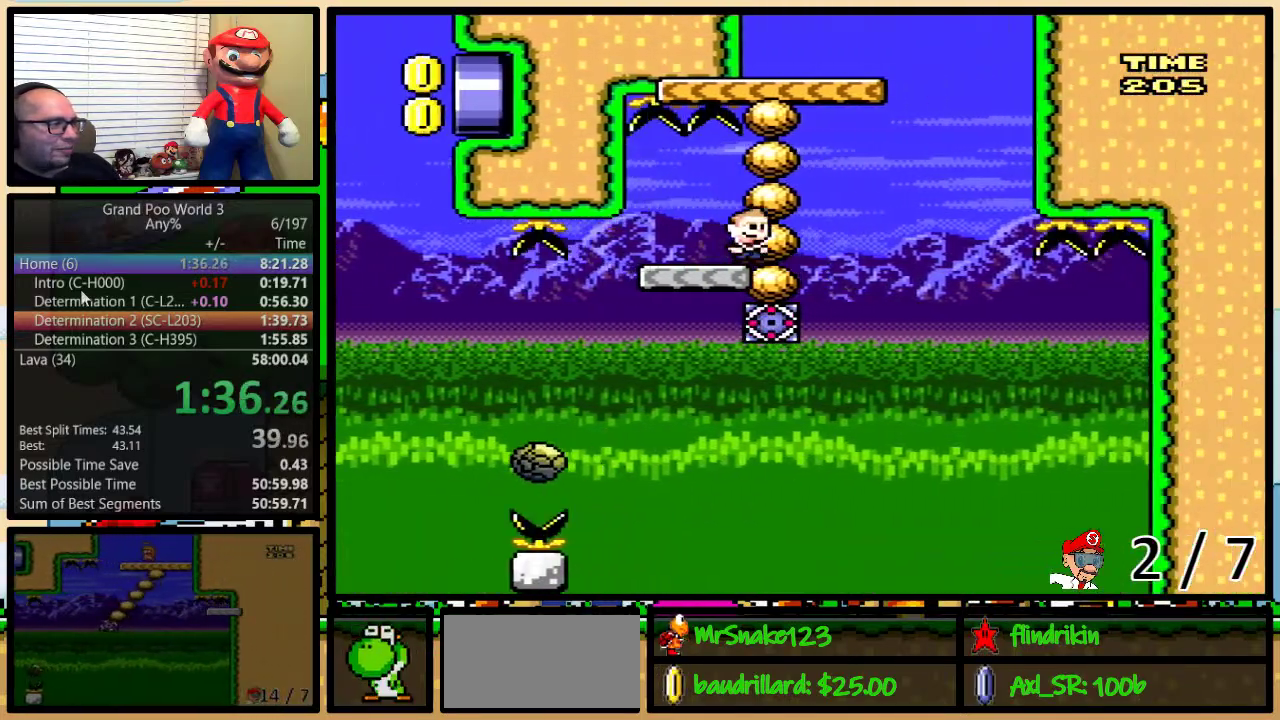
{"buttons": ["B", "Y"], "events": [[33, "DPAD_UP", "up"], [67, "DPAD_LEFT", "down"], [67, "DPAD_RIGHT", "up"], [250, "DPAD_RIGHT", "down"], [250, "DPAD_UP", "down"], [267, "DPAD_UP", "up"], [300, "DPAD_UP", "down"], [367, "DPAD_UP", "up"], [400, "DPAD_RIGHT", "up"], [500, "DPAD_LEFT", "up"]]}
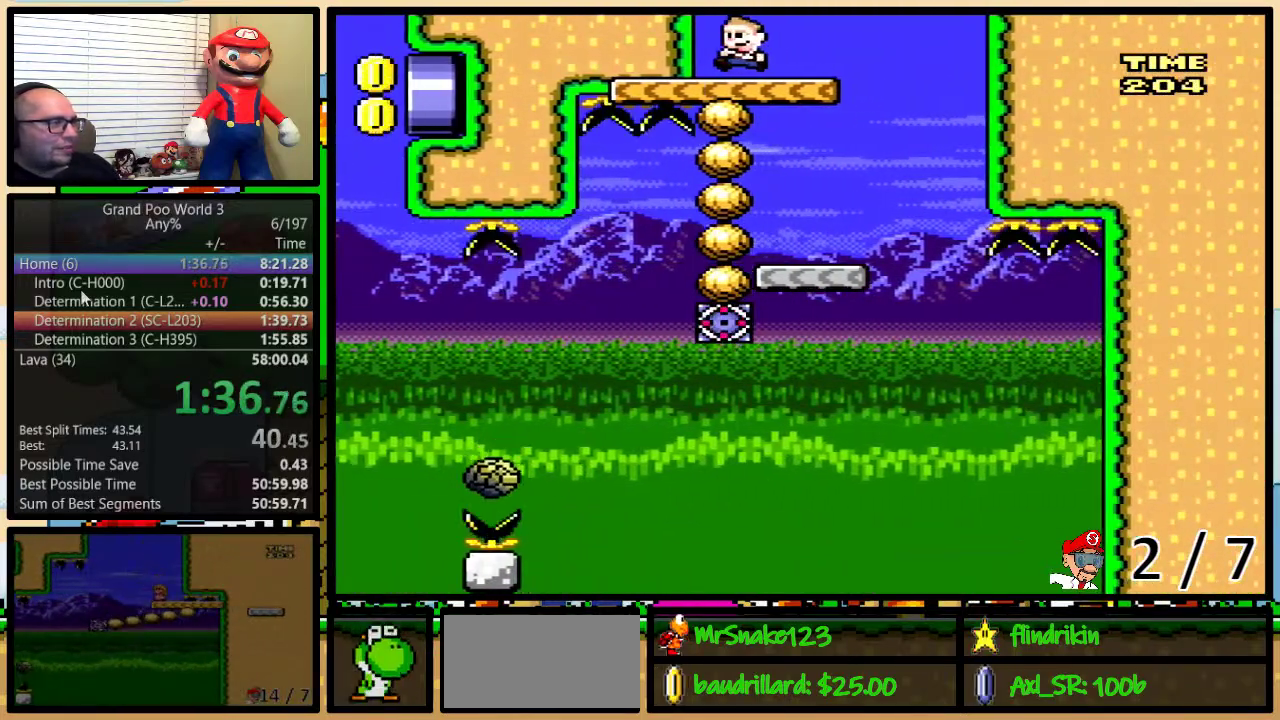
{"buttons": ["Y"], "events": [[17, "B", "up"], [217, "DPAD_LEFT", "down"], [333, "DPAD_LEFT", "up"]]}
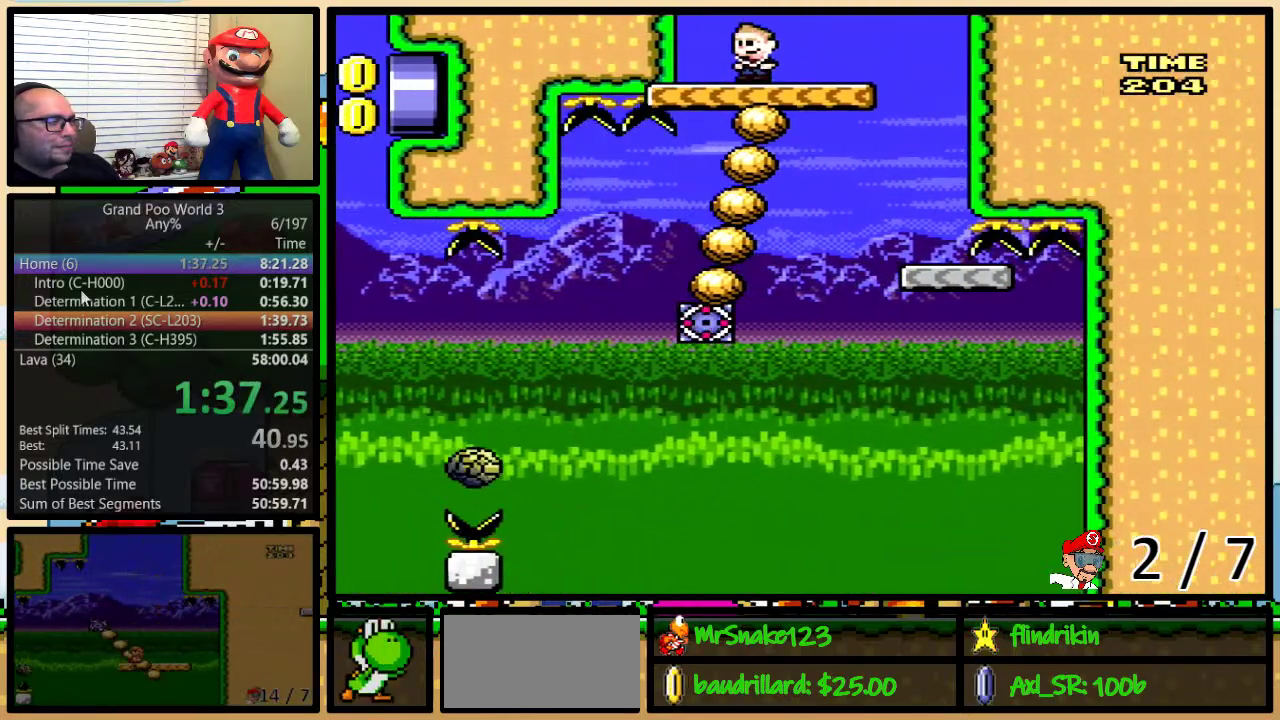
{"buttons": ["Y"], "events": [[17, "DPAD_LEFT", "down"], [150, "DPAD_LEFT", "up"], [300, "DPAD_LEFT", "down"], [433, "DPAD_LEFT", "up"]]}
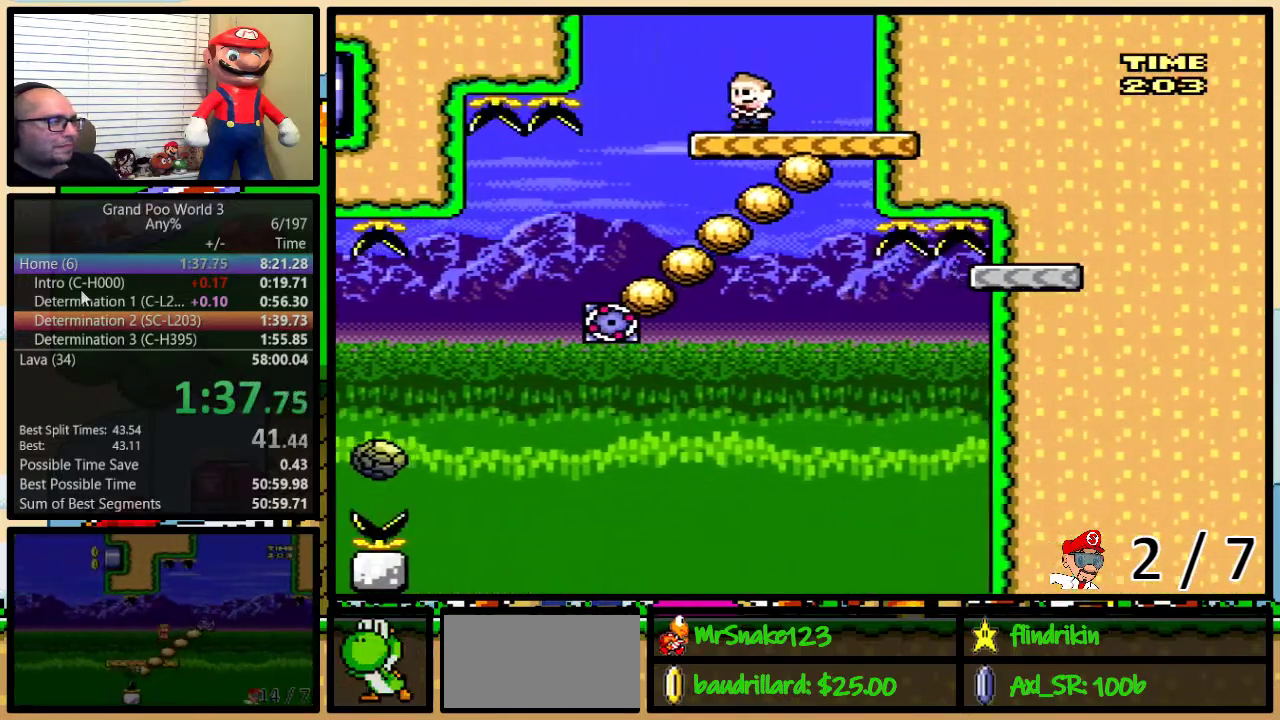
{"buttons": ["Y"], "events": [[167, "DPAD_LEFT", "down"], [267, "DPAD_LEFT", "up"]]}
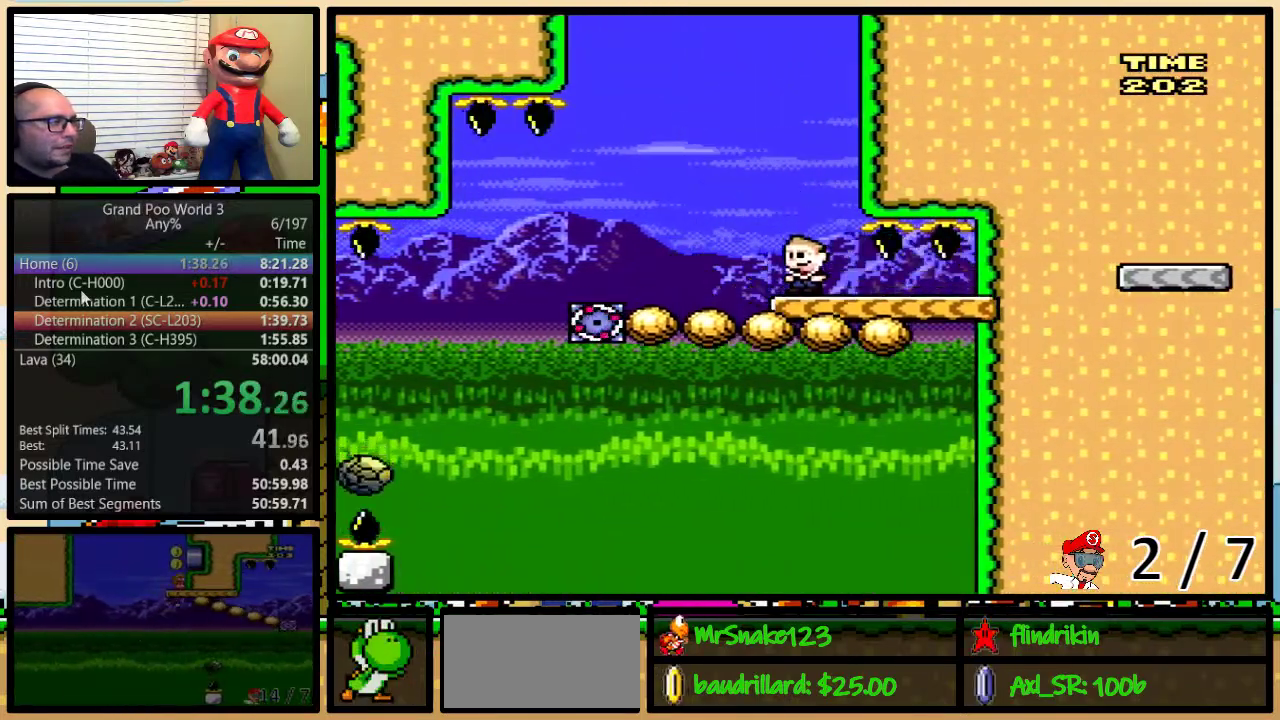
{"buttons": ["Y"], "events": [[17, "DPAD_RIGHT", "down"], [50, "DPAD_UP", "down"], [100, "DPAD_UP", "up"], [200, "DPAD_LEFT", "down"], [200, "DPAD_RIGHT", "up"], [300, "DPAD_LEFT", "up"]]}
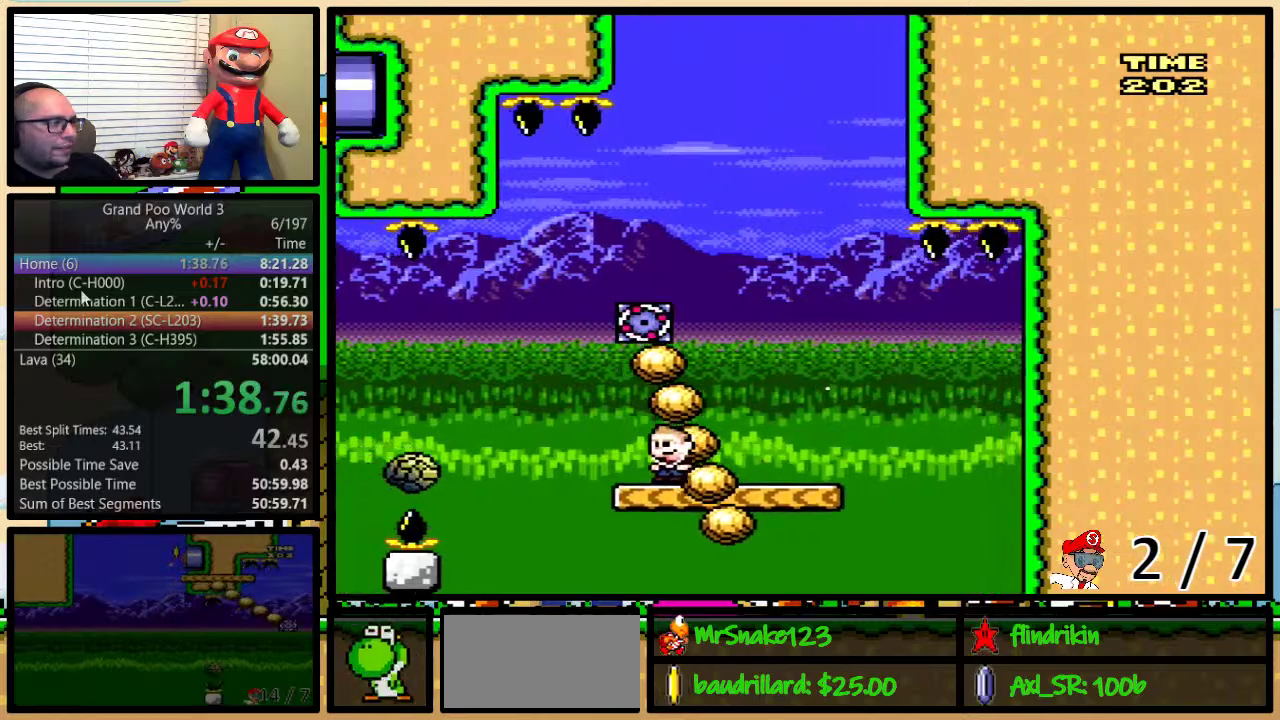
{"buttons": ["A", "Y", "DPAD_LEFT"], "events": [[83, "DPAD_LEFT", "down"], [150, "A", "down"]]}
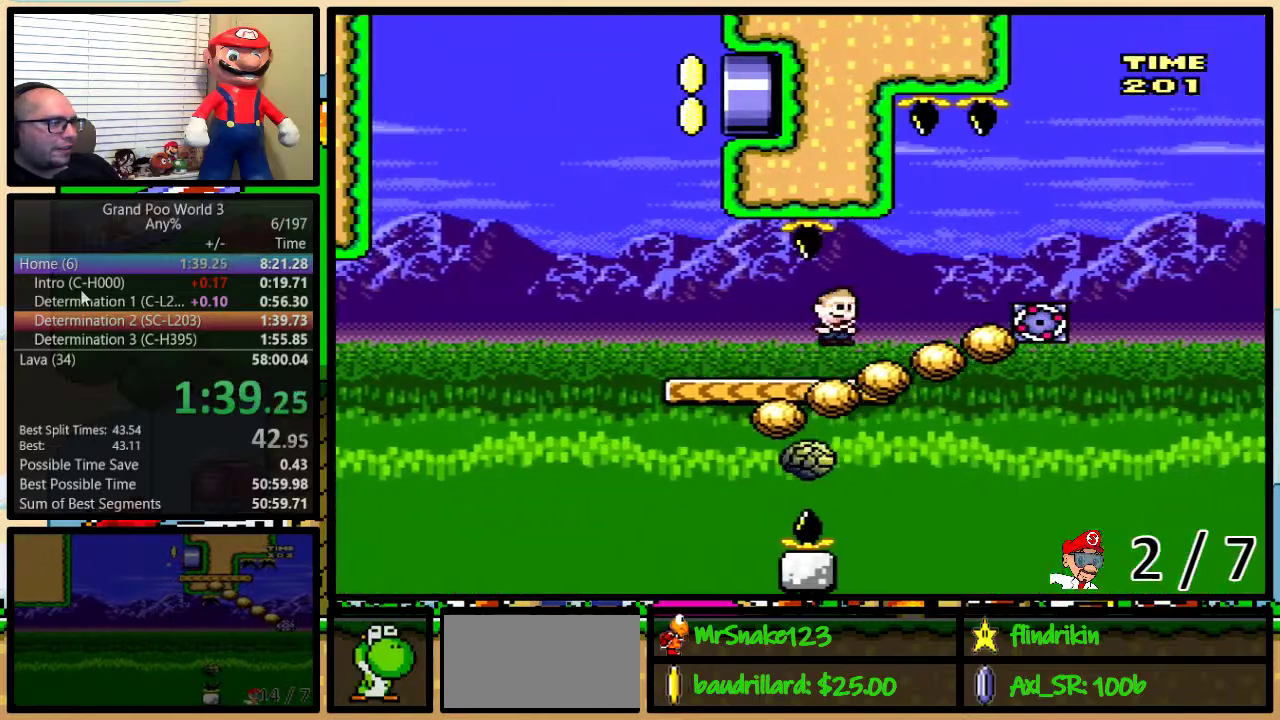
{"buttons": ["Y", "DPAD_UP", "DPAD_RIGHT"], "events": [[67, "A", "up"], [200, "DPAD_LEFT", "up"], [233, "DPAD_RIGHT", "down"], [417, "DPAD_UP", "down"]]}
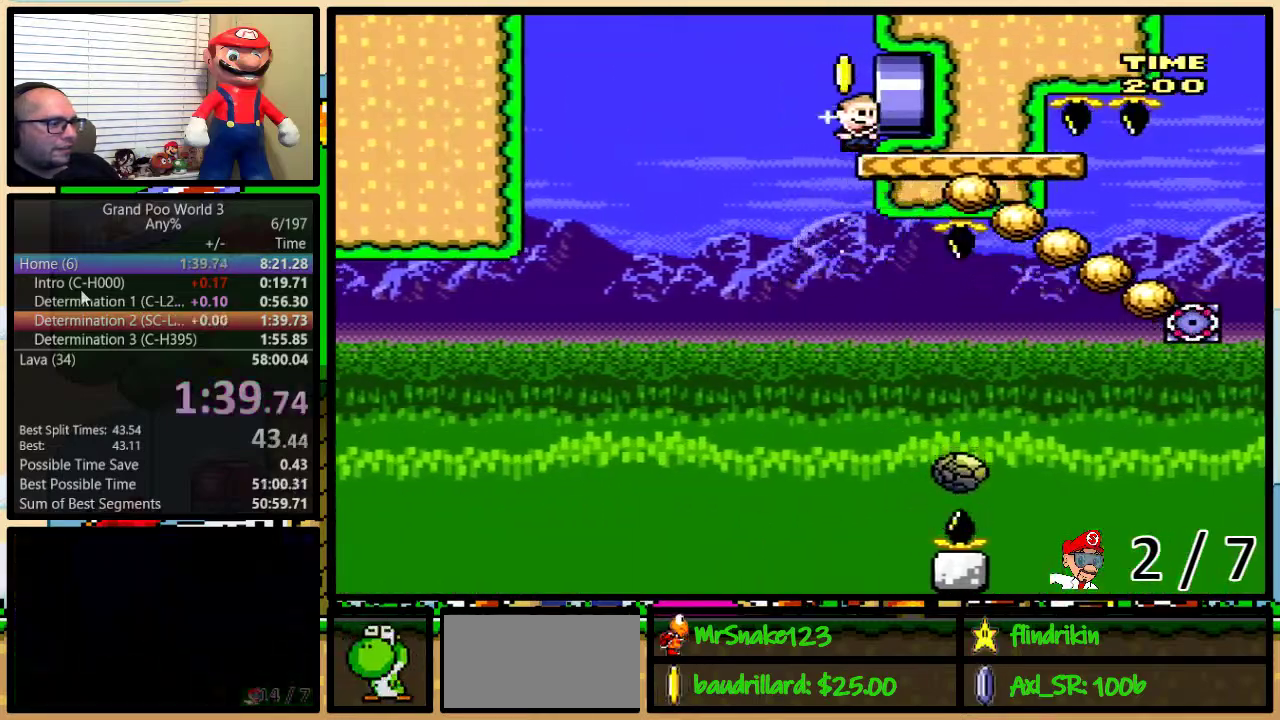
{"buttons": ["Y", "DPAD_RIGHT"], "events": [[167, "DPAD_UP", "up"], [367, "DPAD_UP", "down"], [483, "DPAD_UP", "up"]]}
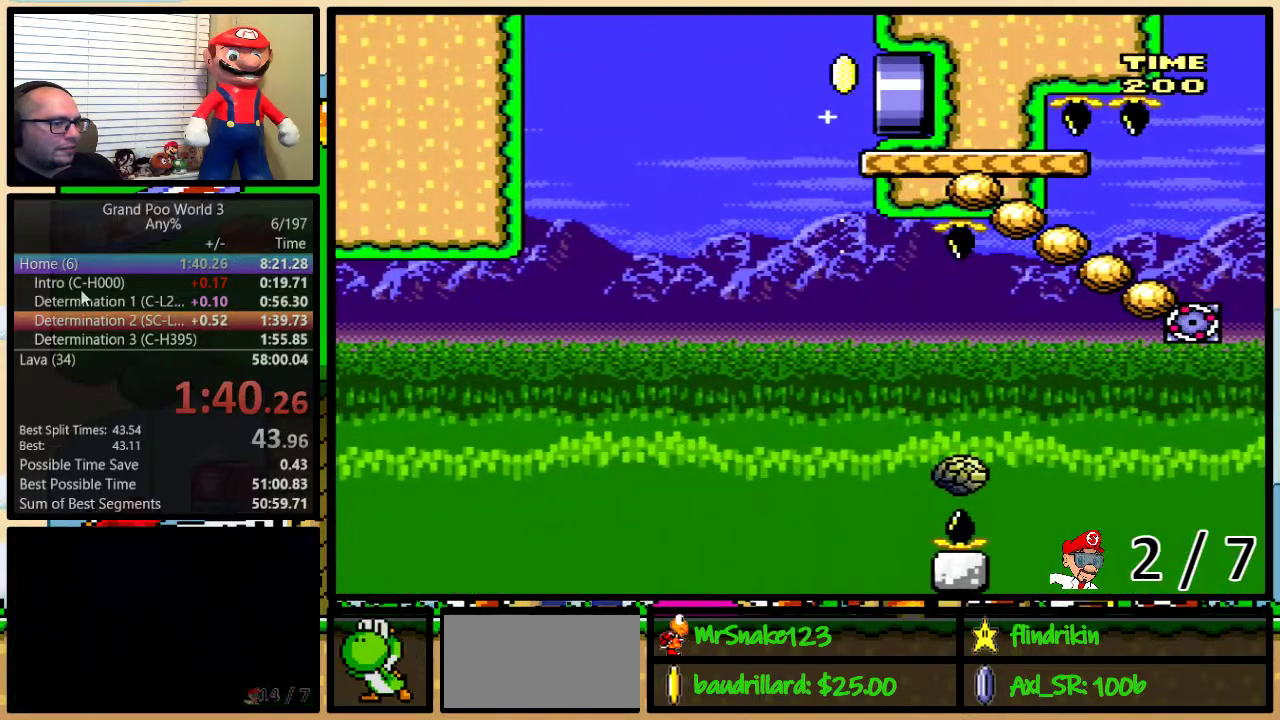
{"buttons": ["Y"], "events": [[283, "DPAD_RIGHT", "up"]]}
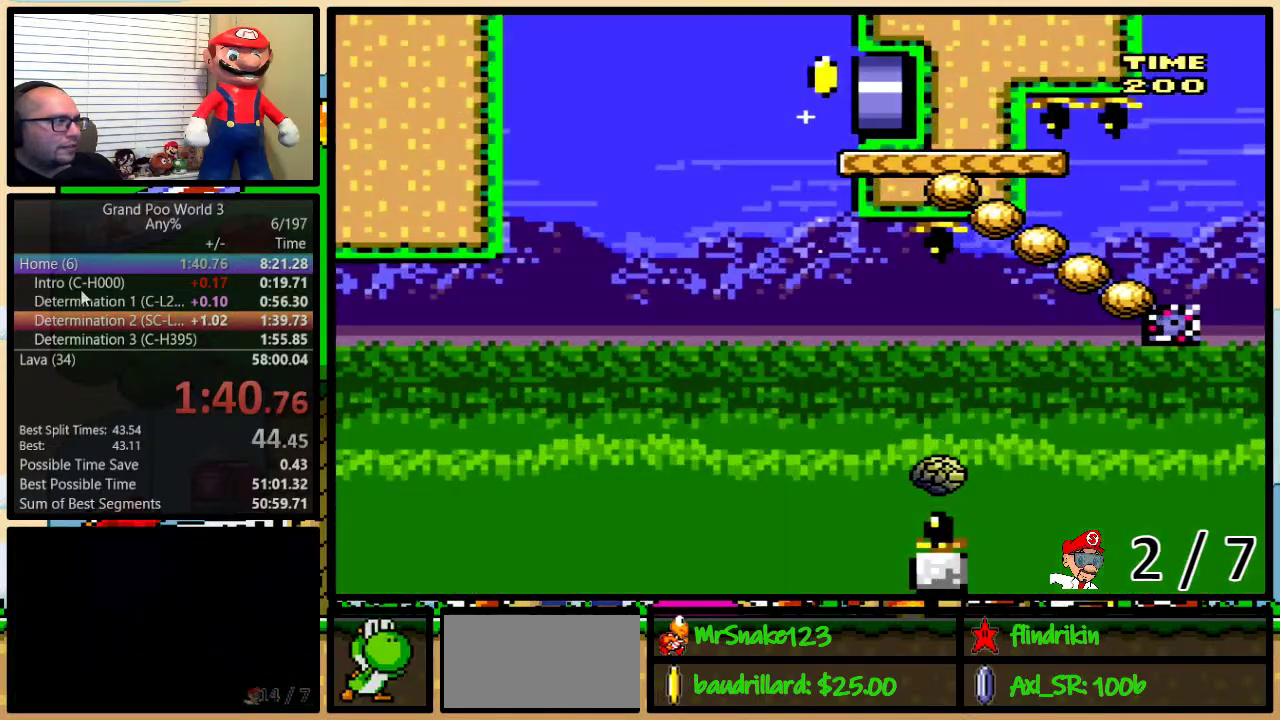
{"buttons": ["Y"], "events": []}
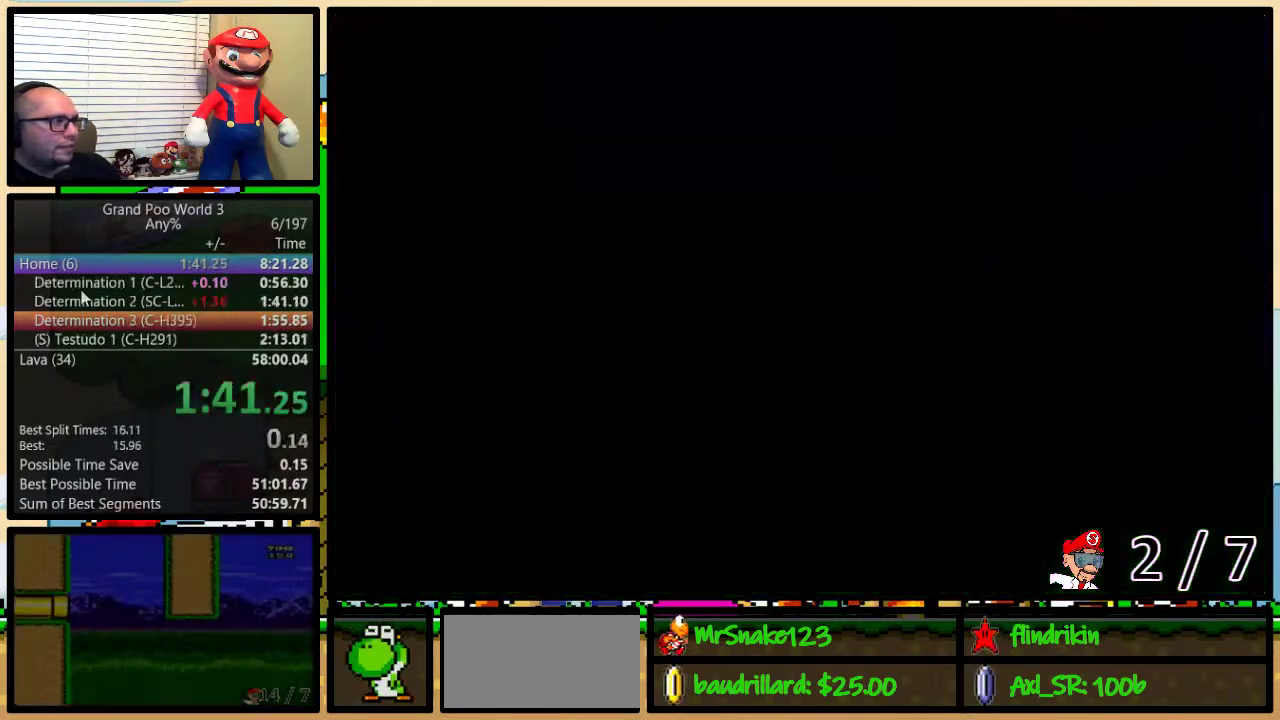
{"buttons": ["Y", "DPAD_RIGHT"], "events": [[317, "DPAD_RIGHT", "down"]]}
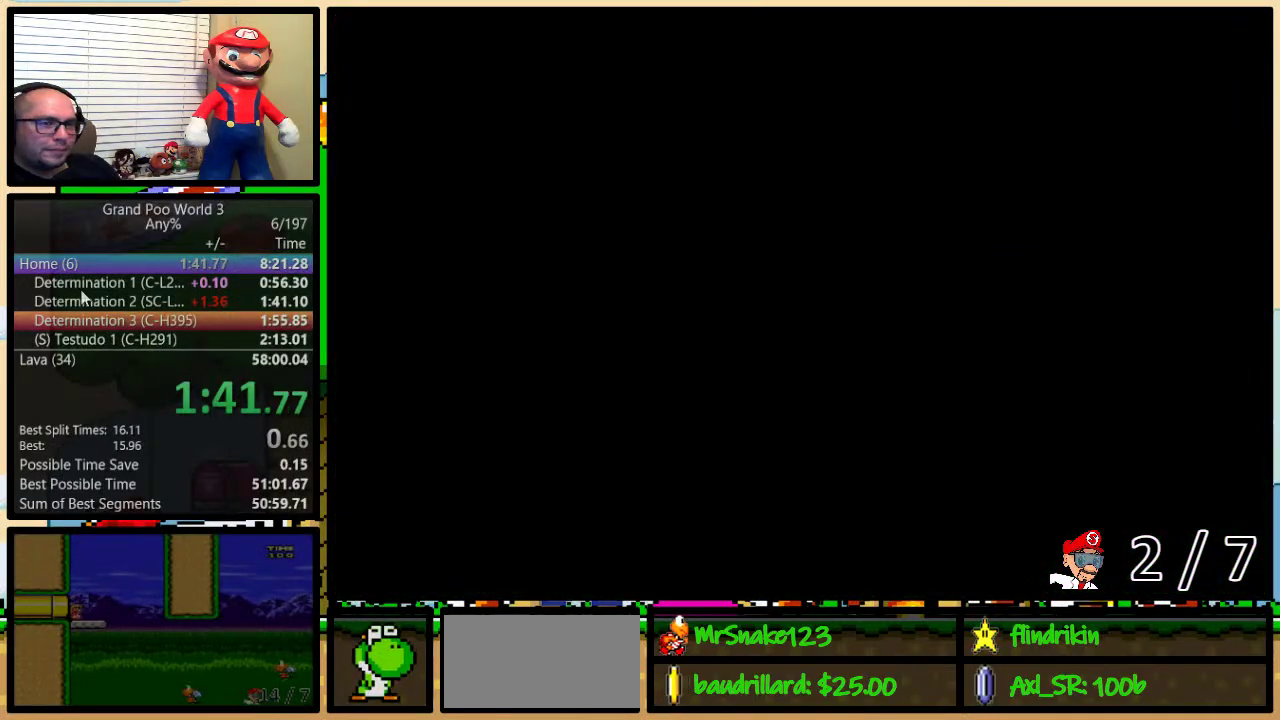
{"buttons": ["Y", "DPAD_RIGHT"], "events": []}
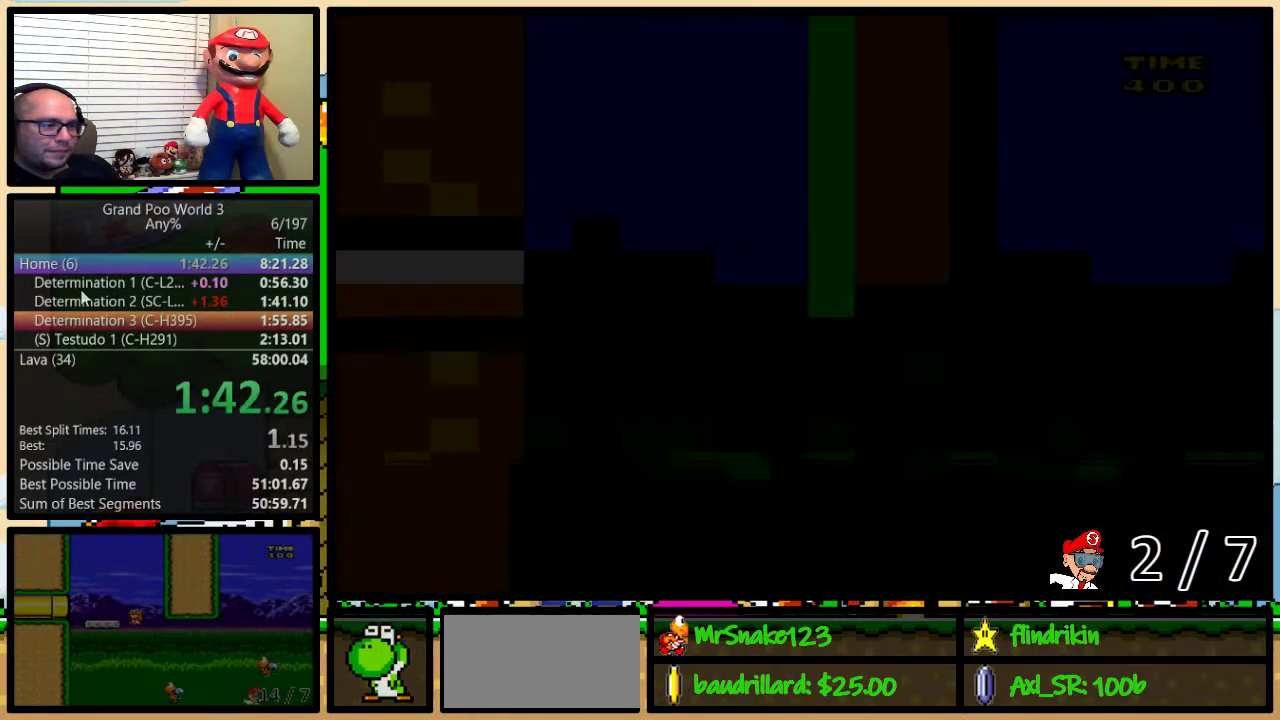
{"buttons": ["Y", "DPAD_RIGHT"], "events": []}
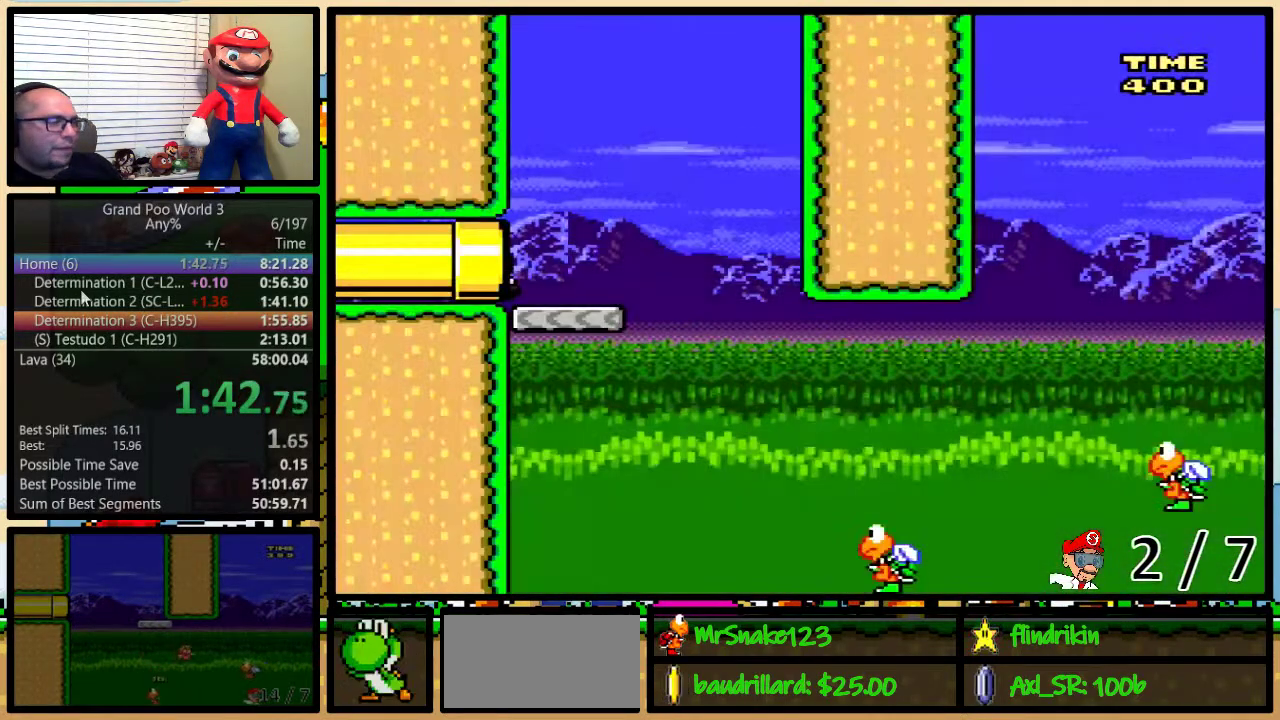
{"buttons": ["Y", "DPAD_RIGHT"], "events": []}
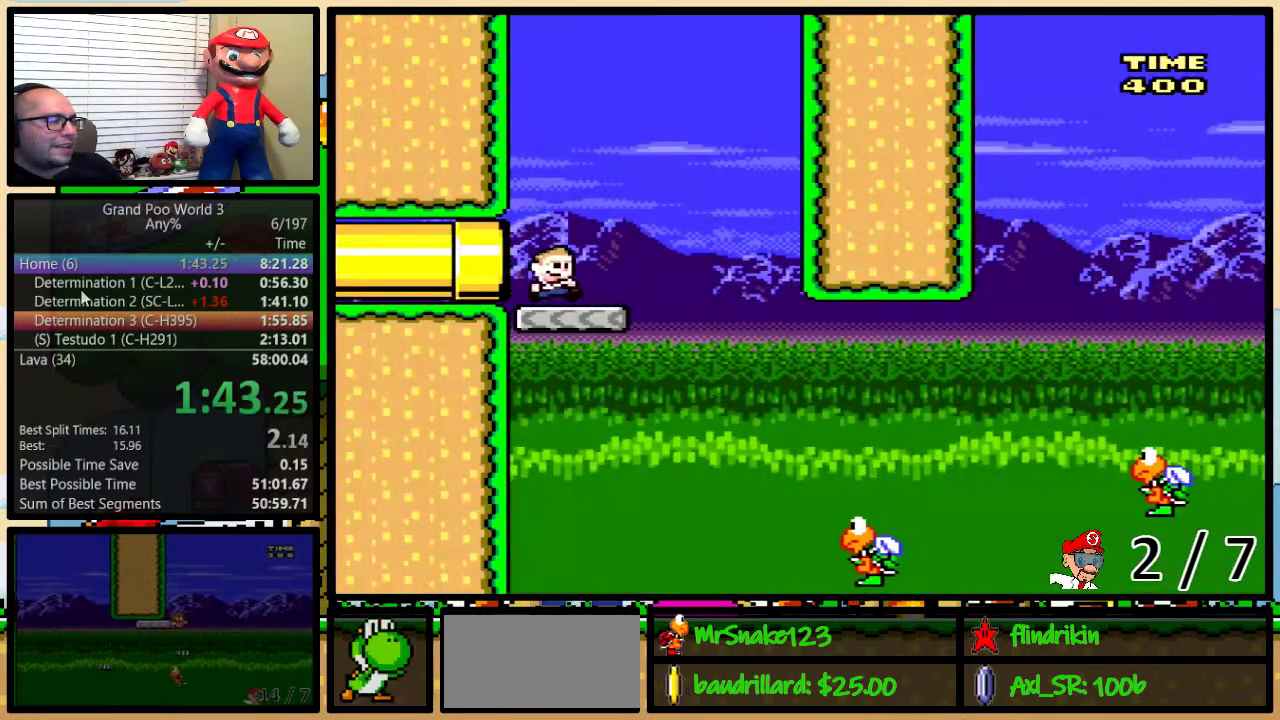
{"buttons": ["Y", "DPAD_RIGHT"], "events": [[367, "DPAD_LEFT", "down"], [367, "DPAD_RIGHT", "up"], [450, "DPAD_LEFT", "up"], [450, "DPAD_RIGHT", "down"]]}
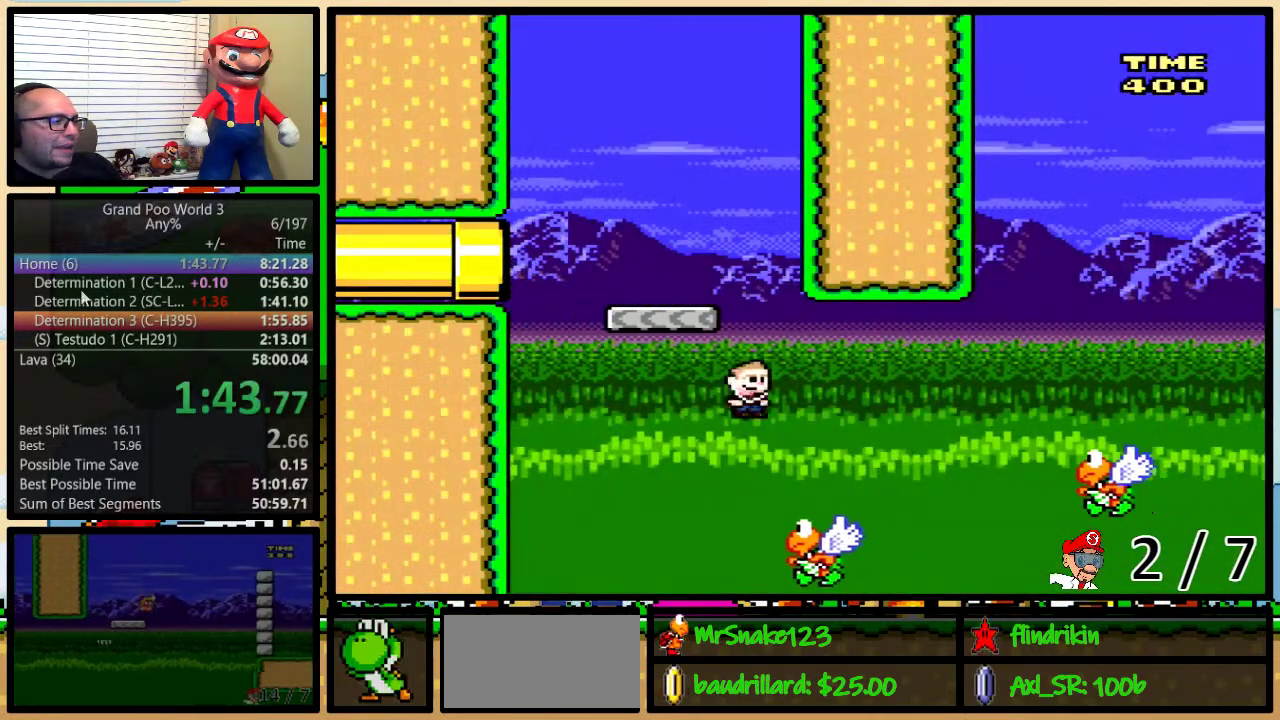
{"buttons": ["Y", "DPAD_UP", "DPAD_RIGHT"], "events": [[83, "B", "down"], [83, "DPAD_UP", "down"], [333, "B", "up"]]}
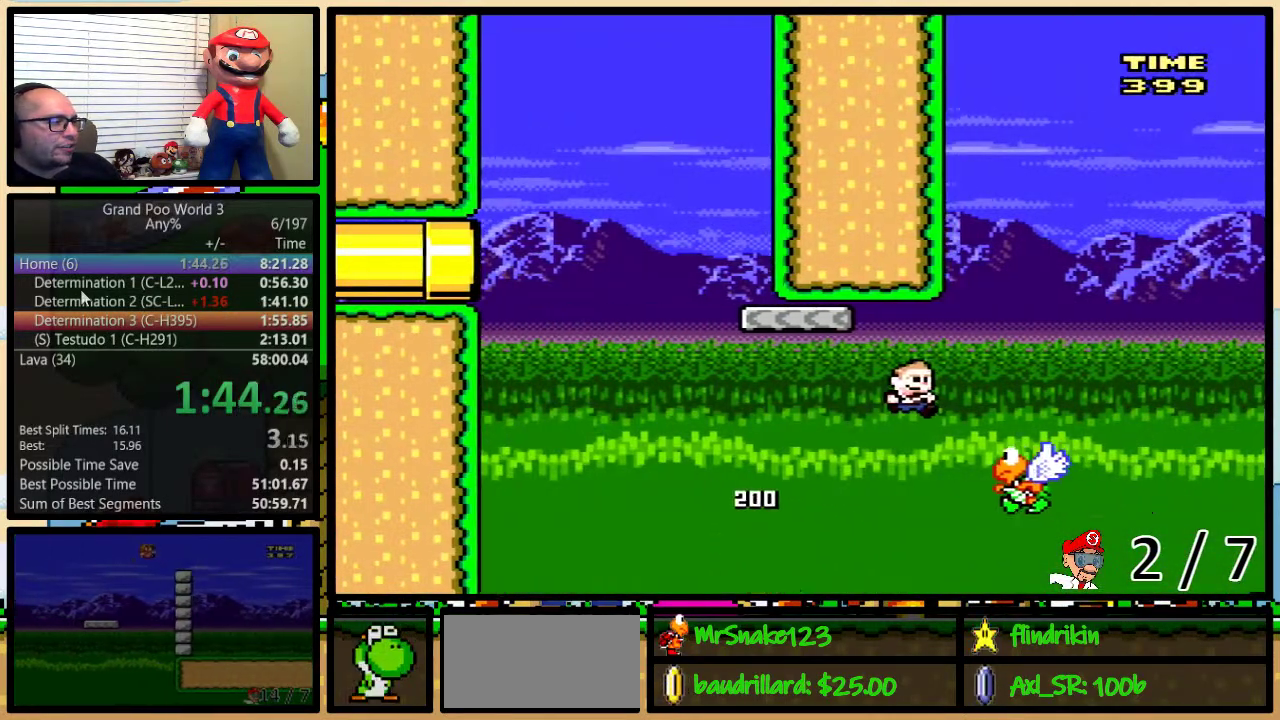
{"buttons": ["B", "Y", "DPAD_RIGHT"], "events": [[50, "DPAD_UP", "up"], [117, "B", "down"], [167, "DPAD_LEFT", "down"], [167, "DPAD_RIGHT", "up"], [383, "DPAD_LEFT", "up"], [383, "DPAD_RIGHT", "down"]]}
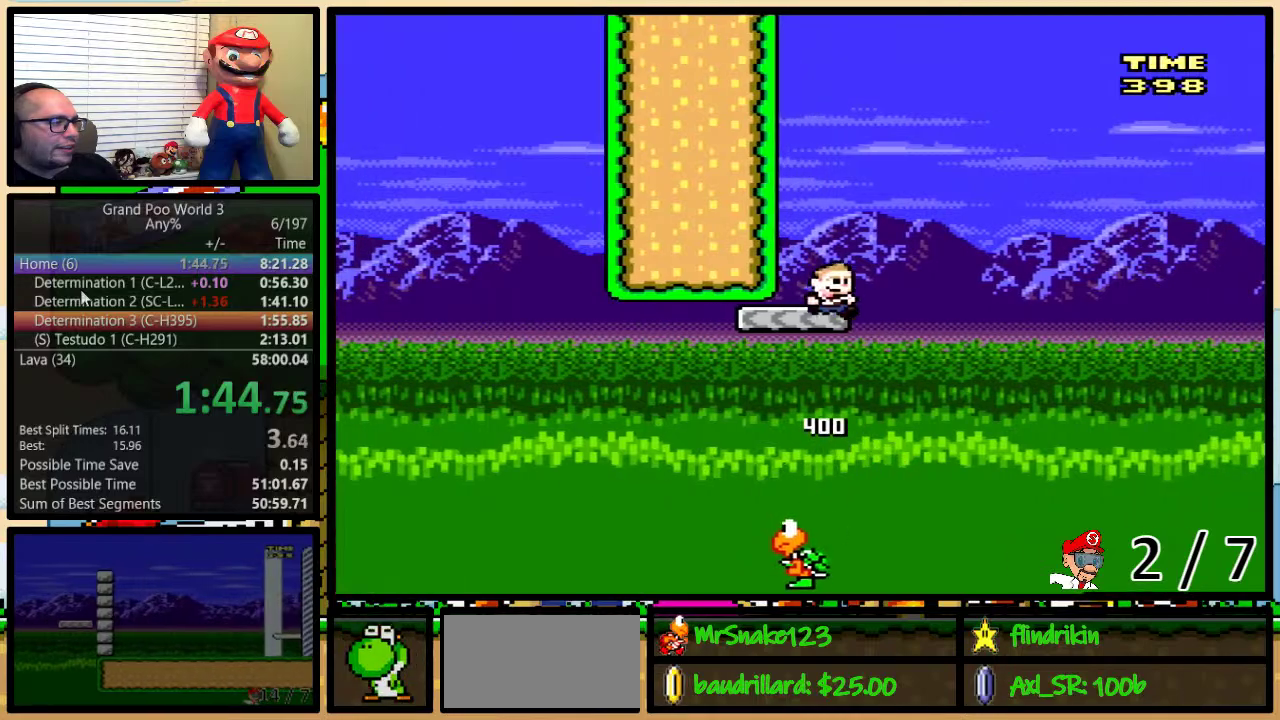
{"buttons": ["B", "Y", "DPAD_UP", "DPAD_RIGHT"], "events": [[100, "B", "up"], [133, "DPAD_UP", "down"], [333, "B", "down"]]}
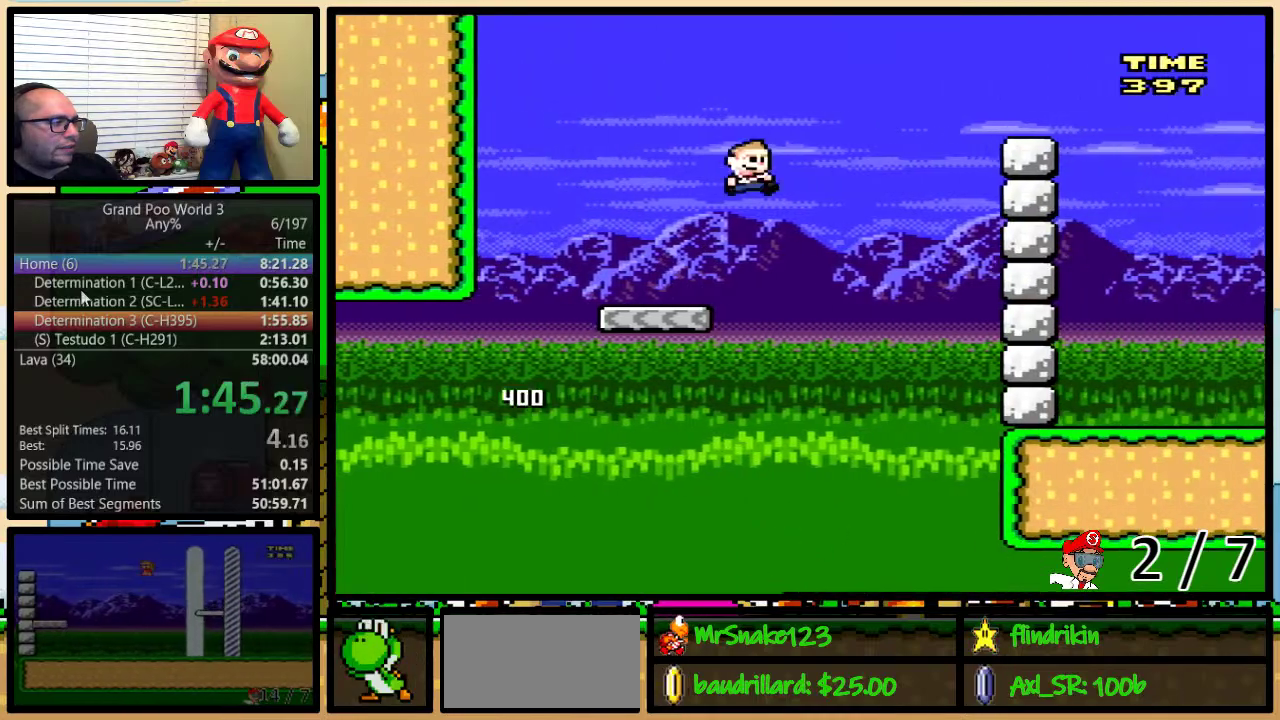
{"buttons": ["B", "Y", "DPAD_UP", "DPAD_RIGHT"], "events": []}
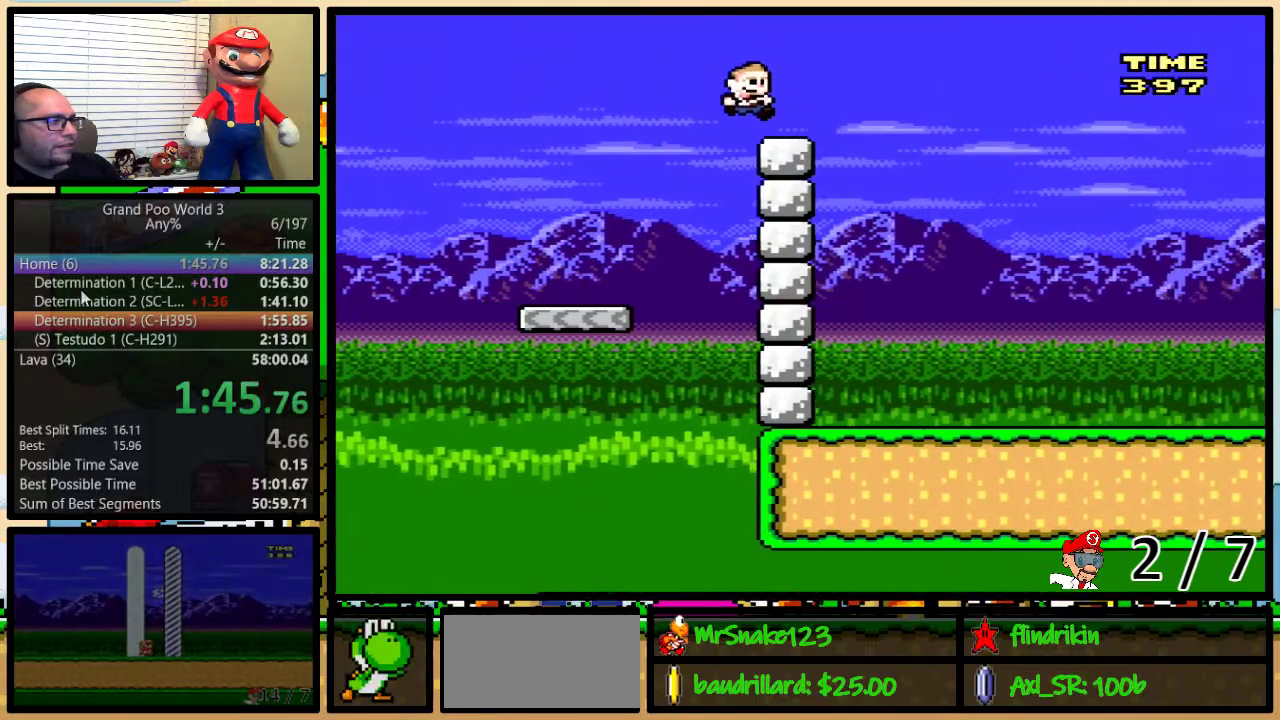
{"buttons": ["Y", "DPAD_RIGHT"], "events": [[100, "B", "up"], [467, "DPAD_UP", "up"]]}
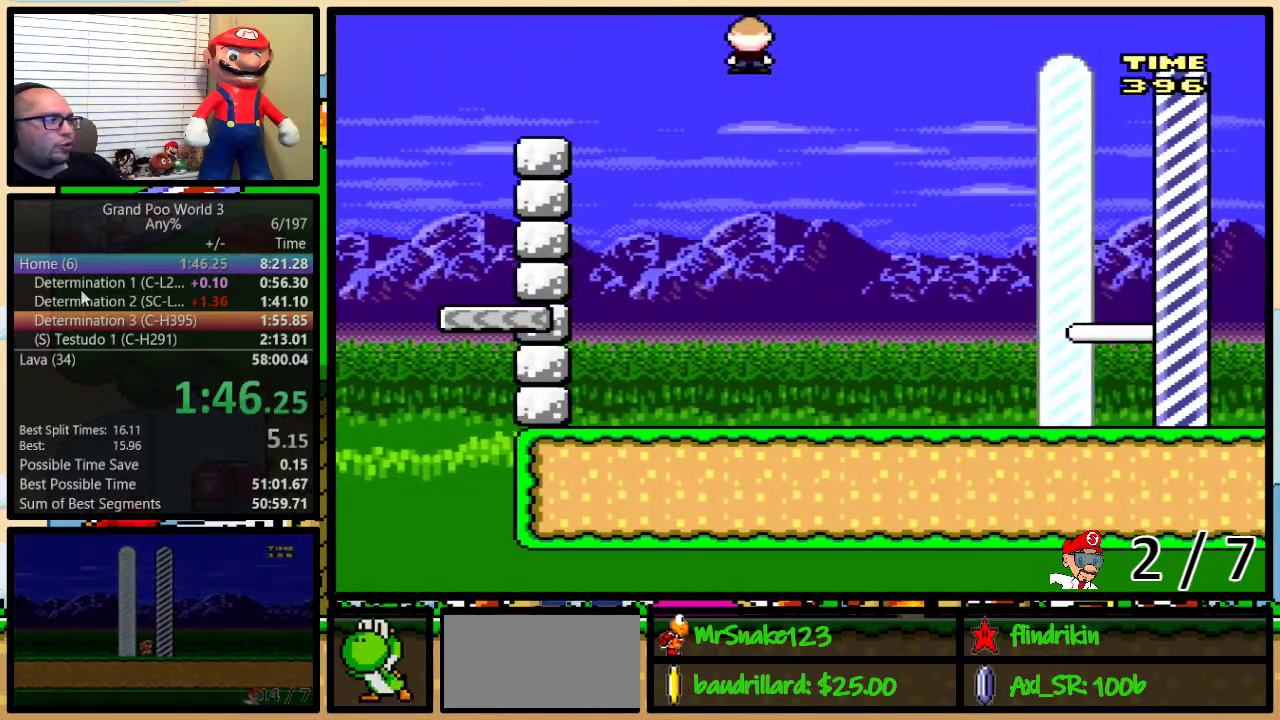
{"buttons": ["Y", "DPAD_RIGHT"], "events": []}
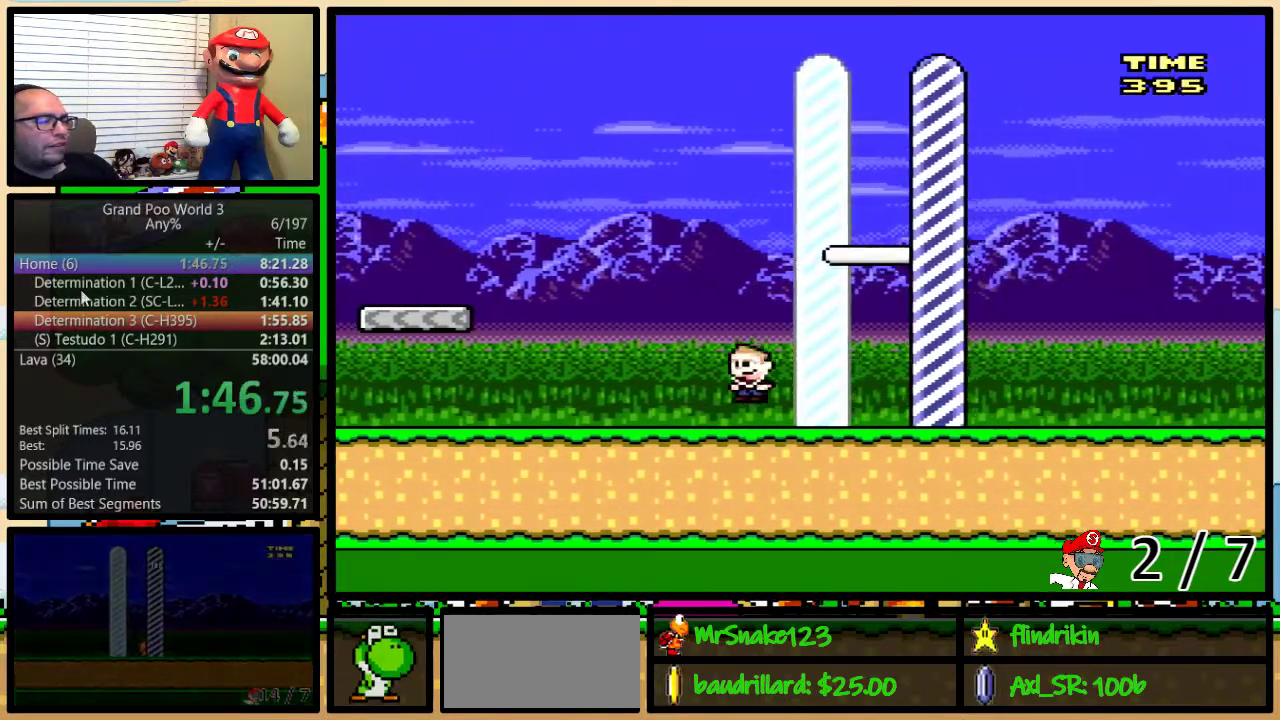
{"buttons": [], "events": [[350, "Y", "up"], [500, "DPAD_RIGHT", "up"]]}